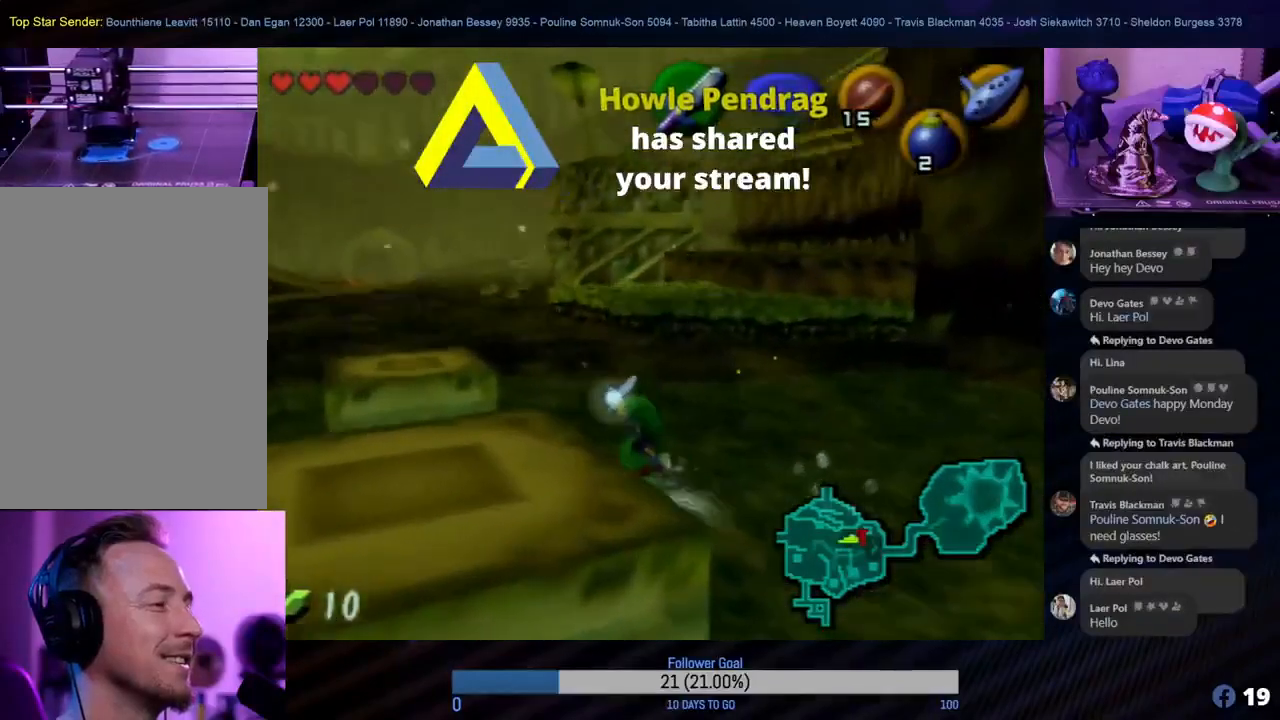
Gameplay with a controller (Nintendo layout); each line is a JSON object with the inputs held at the frame after it. "events" lists button and stick changes between this image and that frame as [ms after this image, input, new state], when the widget could be followed in between. Not read: L1 L3 R3.
{"buttons": [], "left_stick": "up", "events": [[267, "left_stick", "up"]]}
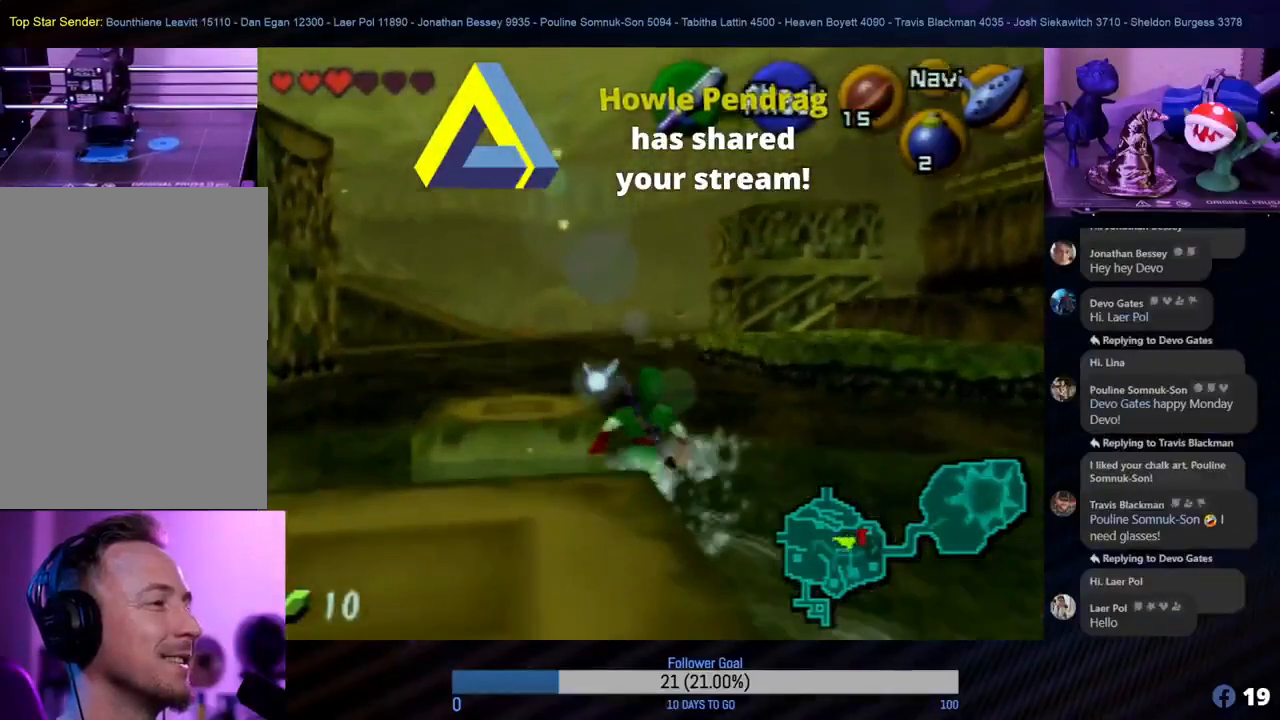
{"buttons": [], "left_stick": "up", "events": []}
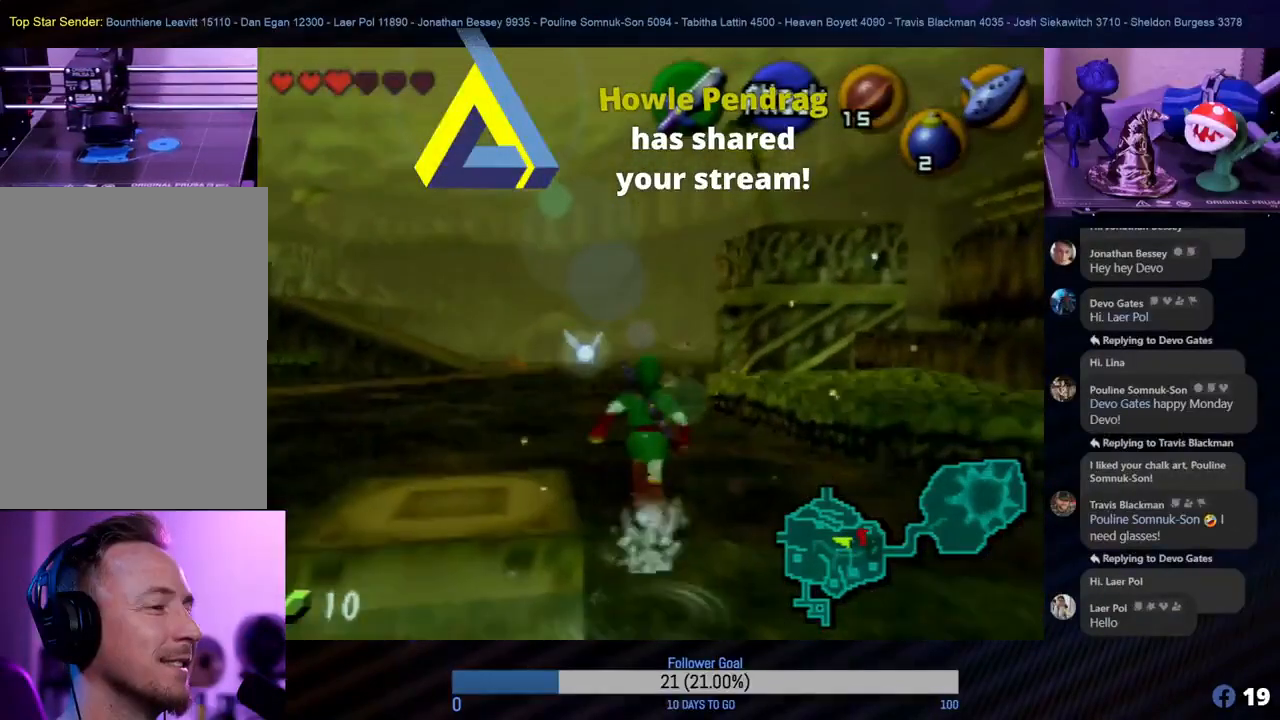
{"buttons": [], "left_stick": "up", "events": []}
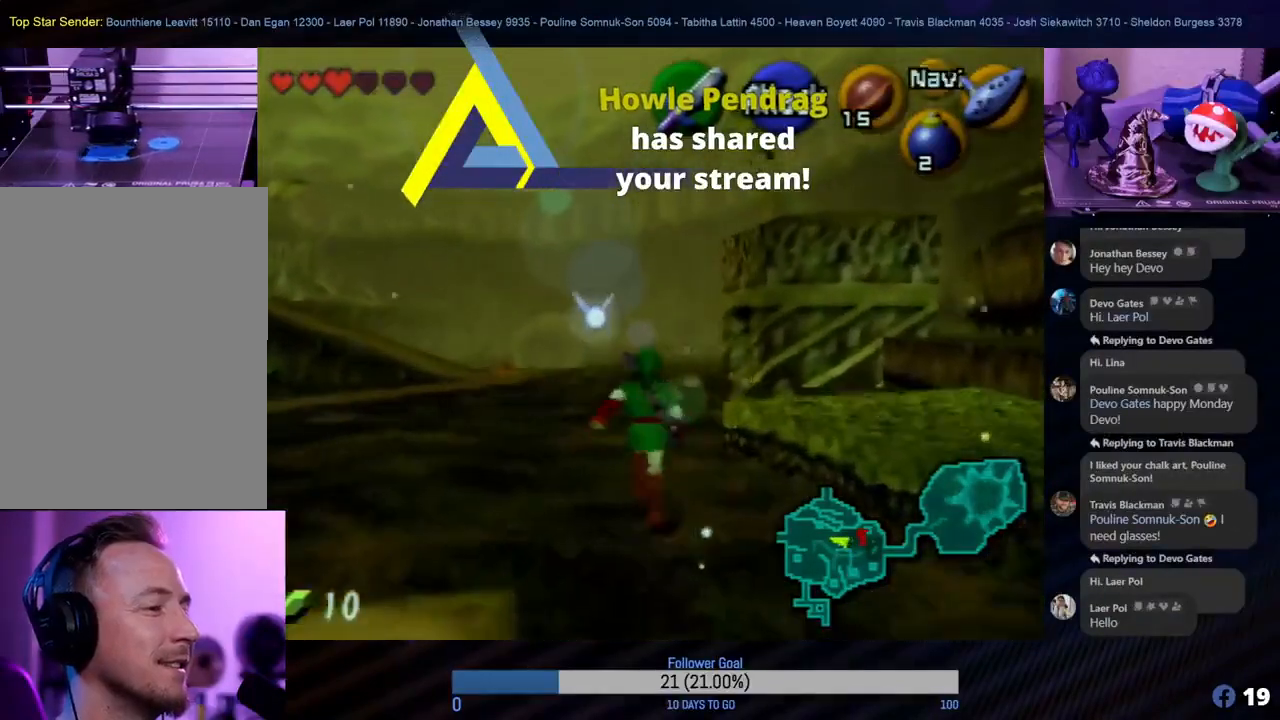
{"buttons": [], "left_stick": "up", "events": [[283, "left_stick", "up-left"], [467, "left_stick", "up"]]}
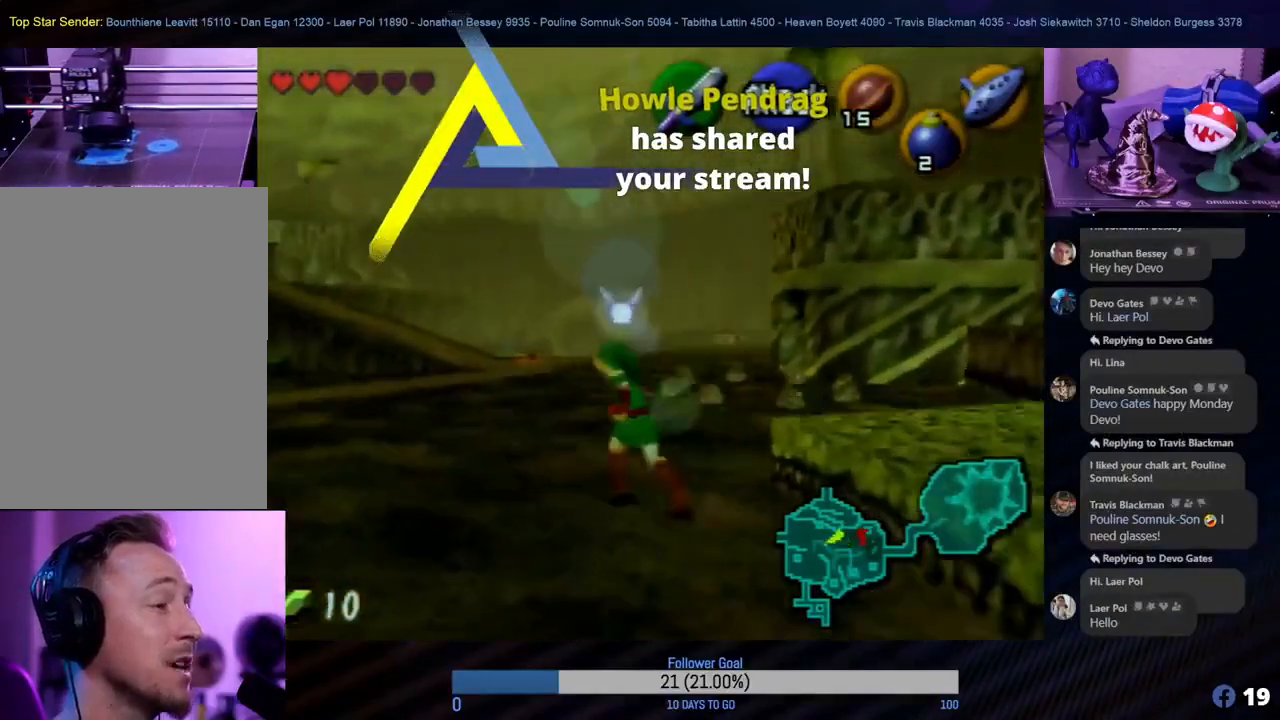
{"buttons": [], "left_stick": "up", "events": [[100, "A", "down"], [267, "A", "up"]]}
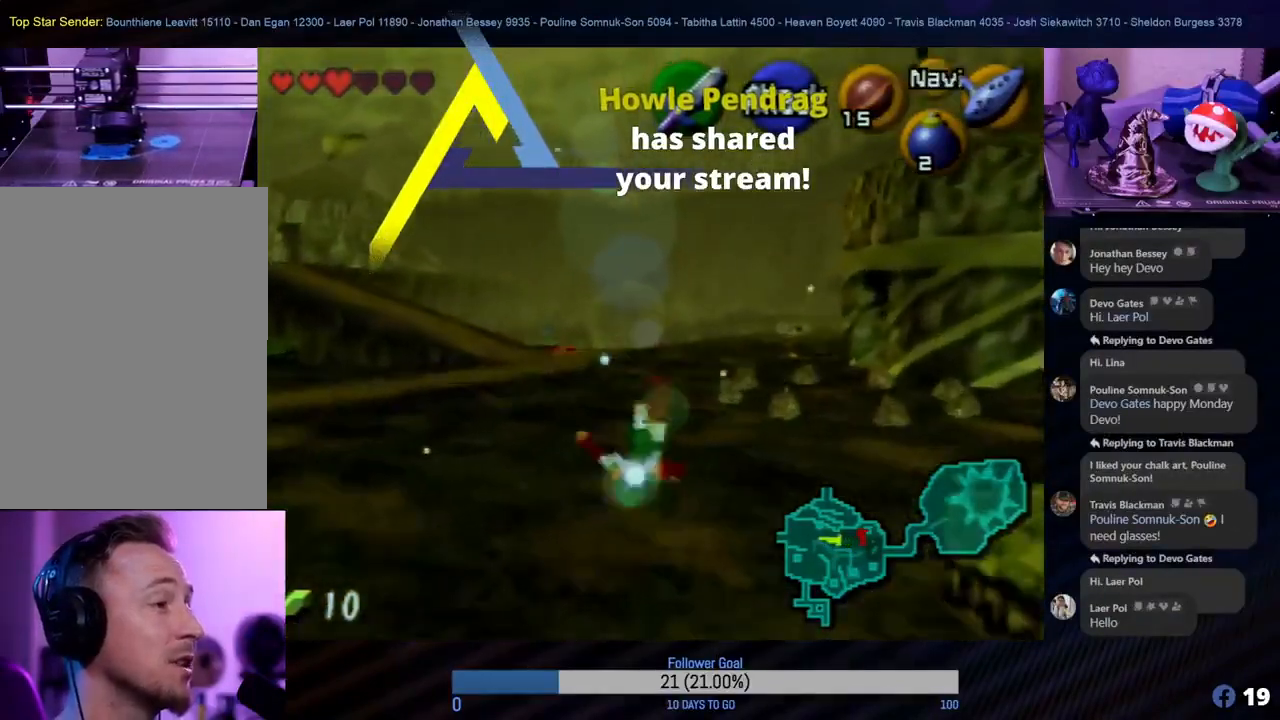
{"buttons": ["A"], "left_stick": "up", "events": [[433, "A", "down"]]}
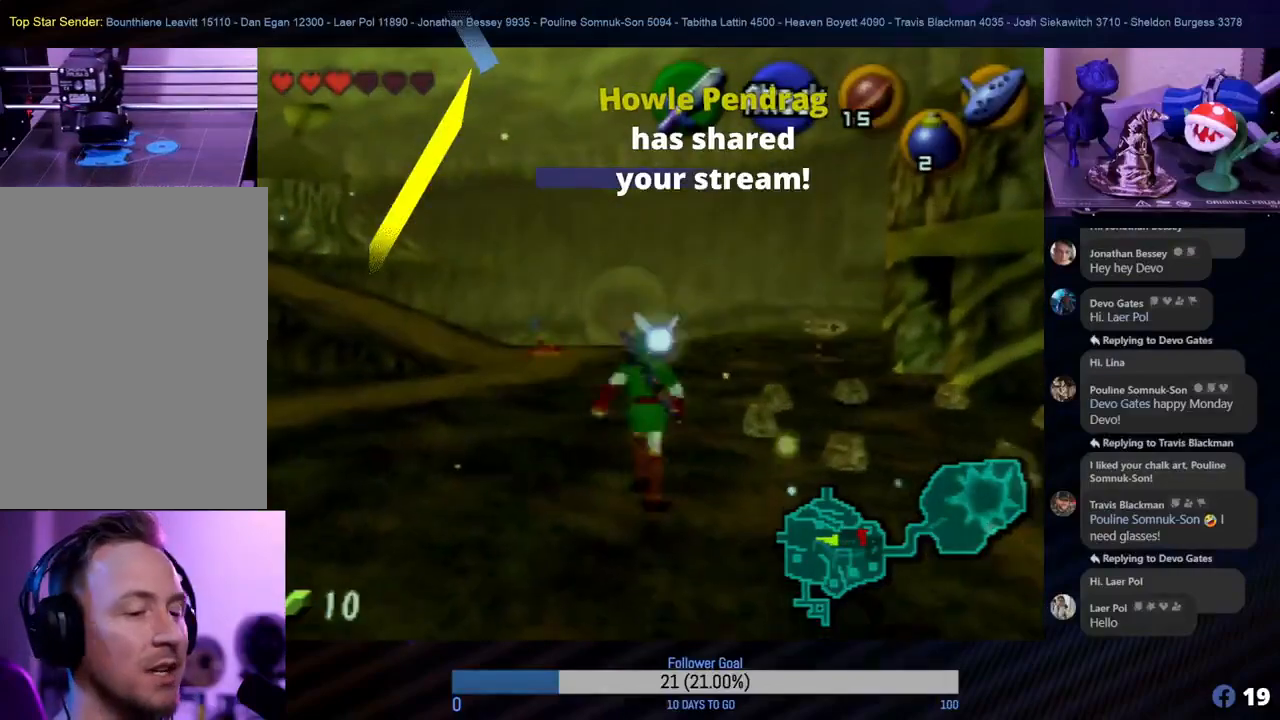
{"buttons": [], "left_stick": "up", "events": [[83, "A", "up"]]}
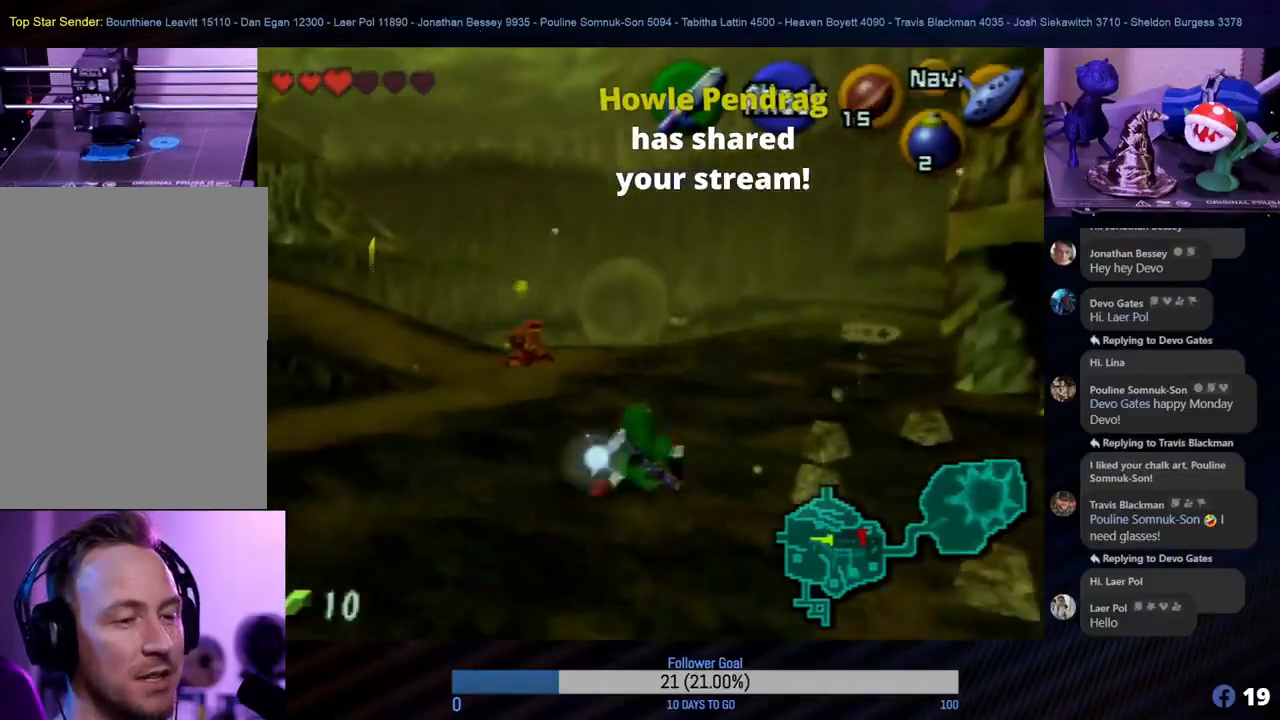
{"buttons": [], "left_stick": "up", "events": [[300, "A", "down"], [417, "A", "up"]]}
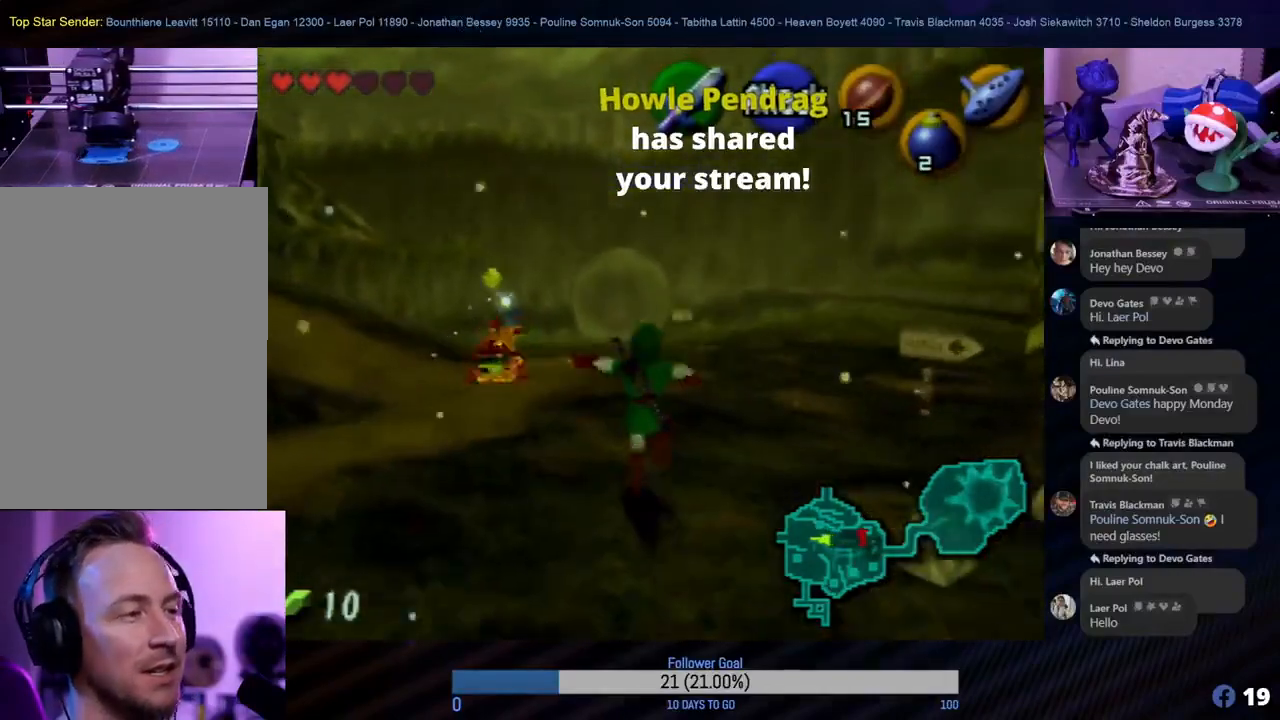
{"buttons": [], "left_stick": "up", "events": [[150, "left_stick", "up-right"], [467, "left_stick", "up"]]}
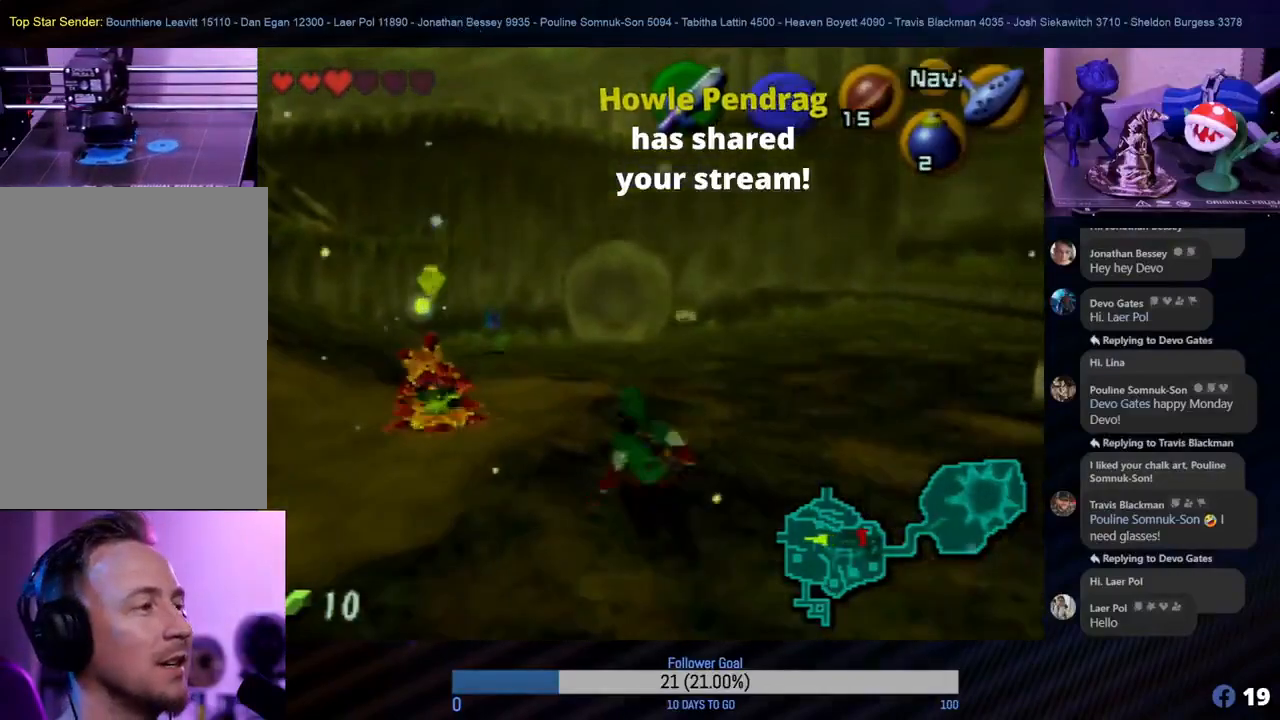
{"buttons": [], "left_stick": "up", "events": [[233, "A", "down"], [400, "A", "up"]]}
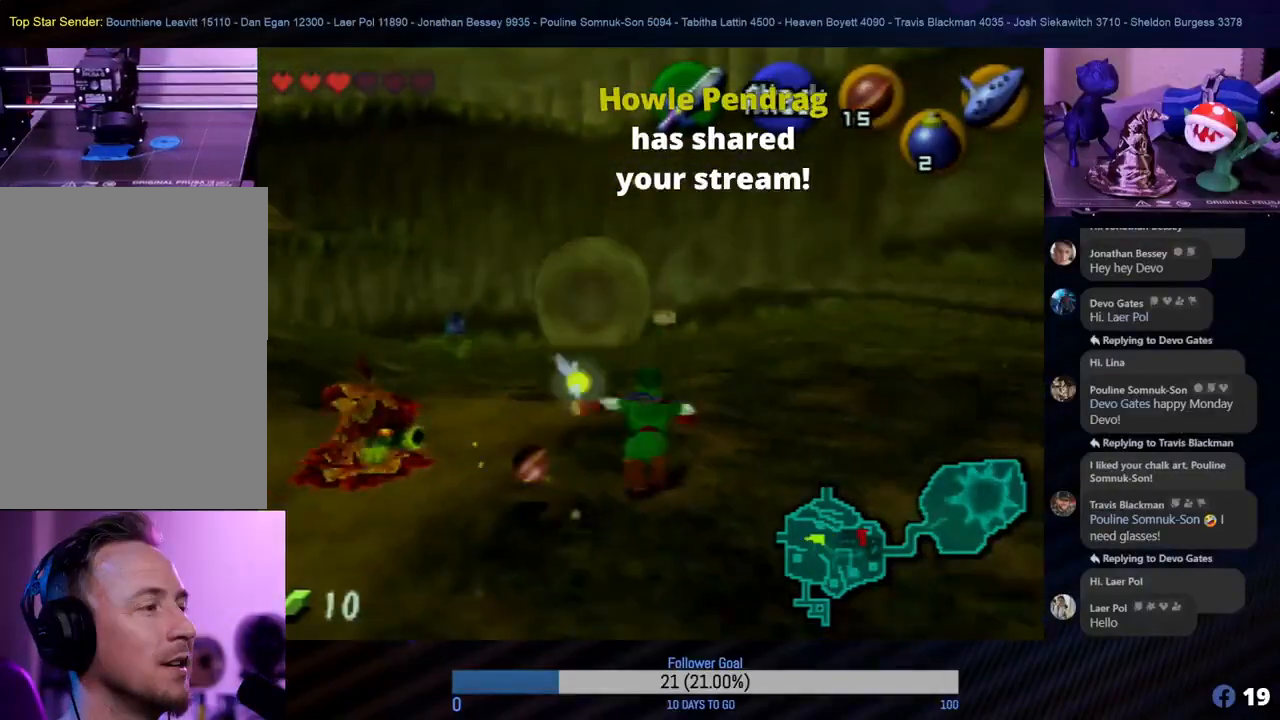
{"buttons": [], "left_stick": "up", "events": []}
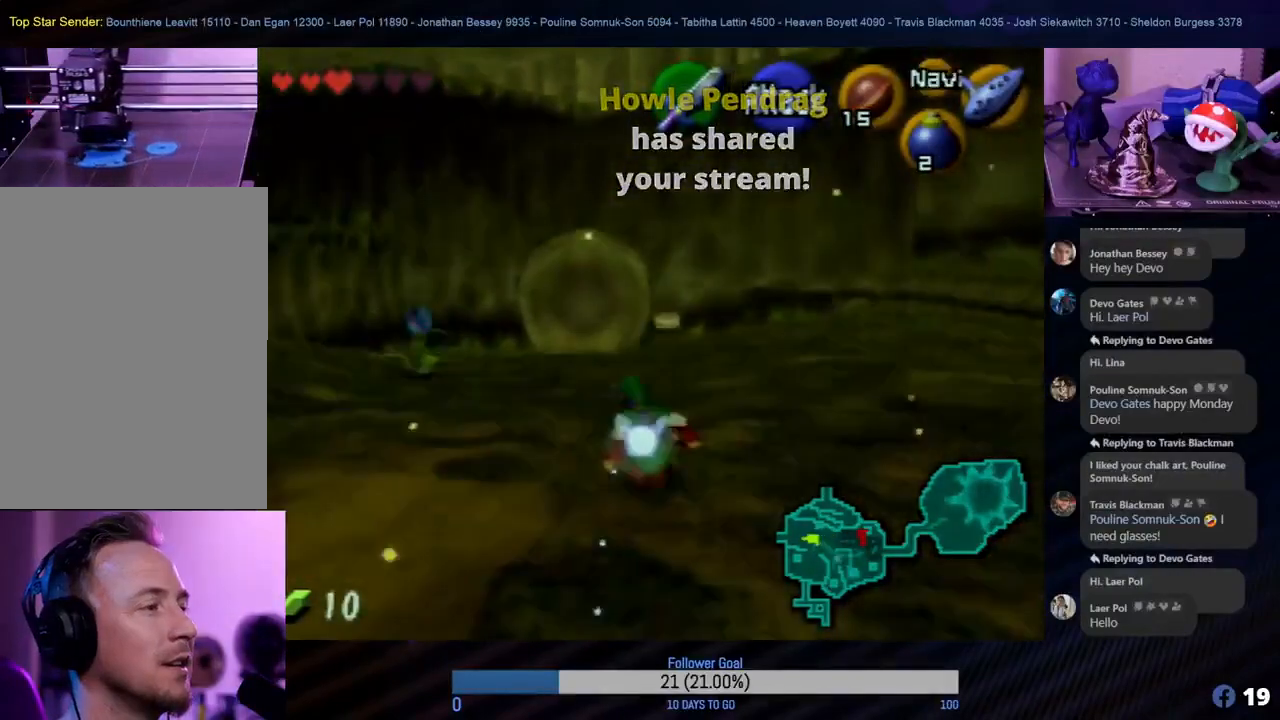
{"buttons": [], "left_stick": "up", "events": [[117, "A", "down"], [233, "A", "up"]]}
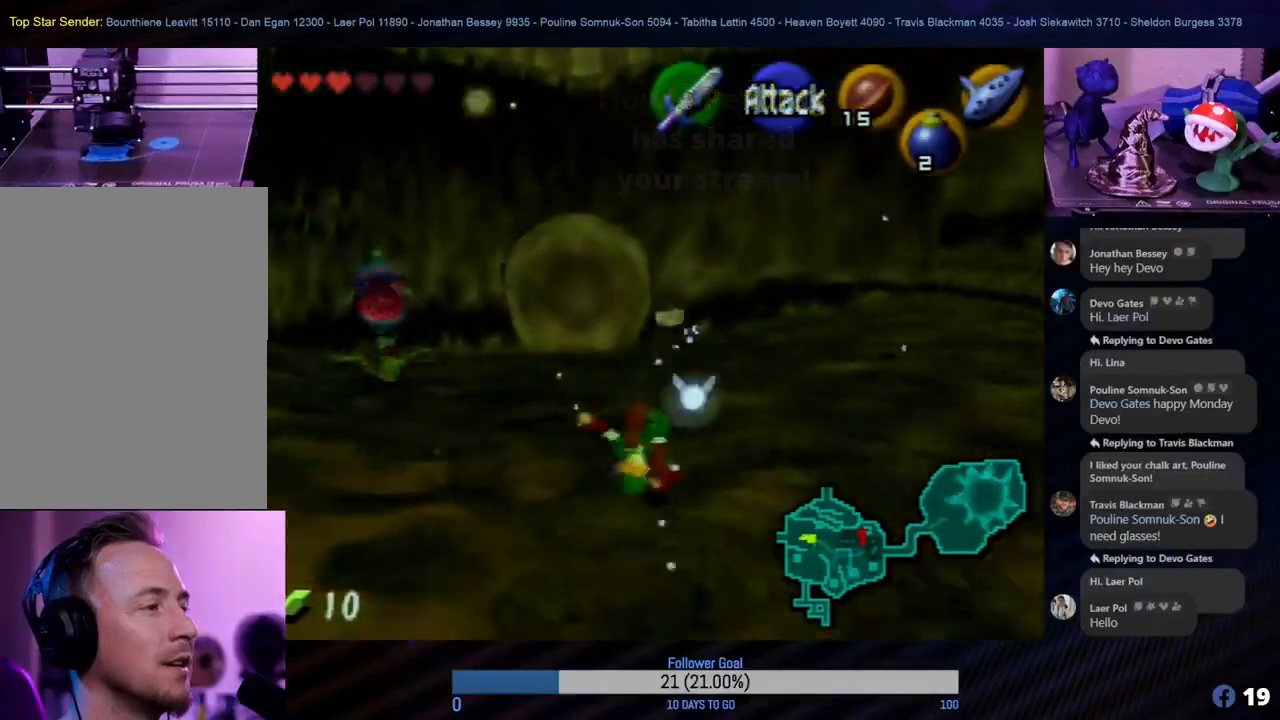
{"buttons": [], "left_stick": "up", "events": []}
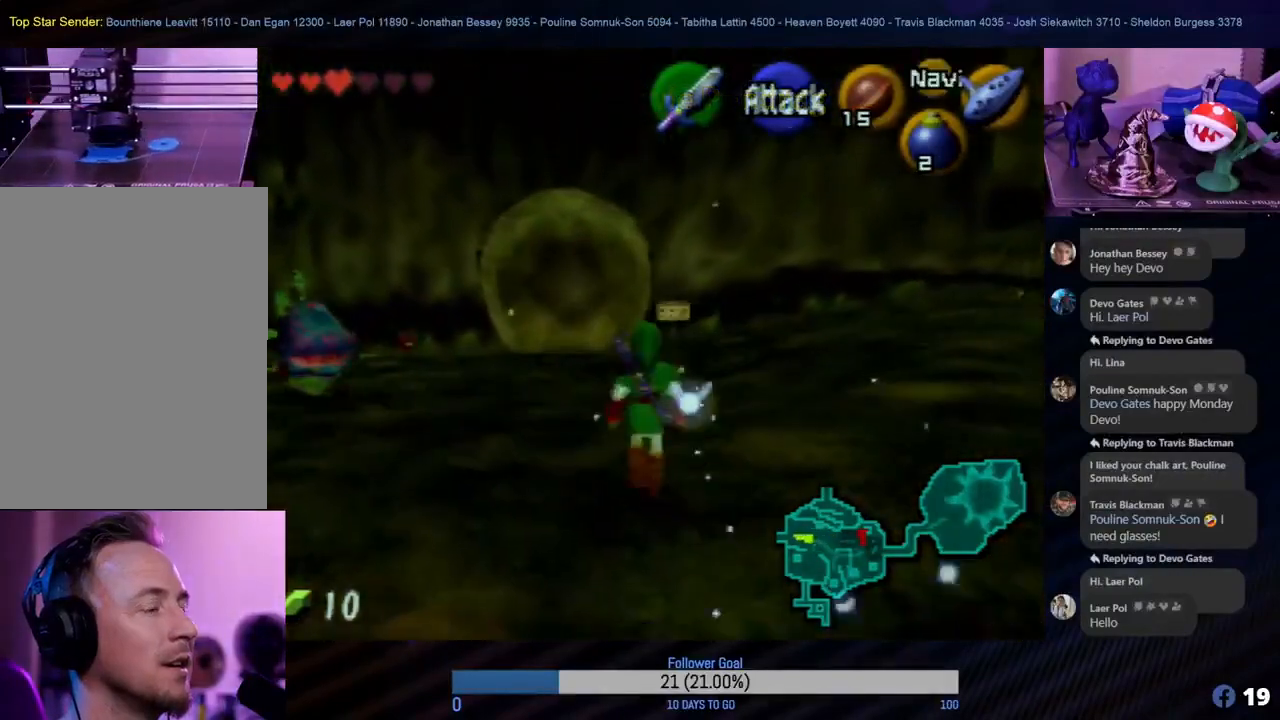
{"buttons": [], "left_stick": "up", "events": [[33, "A", "down"], [183, "A", "up"]]}
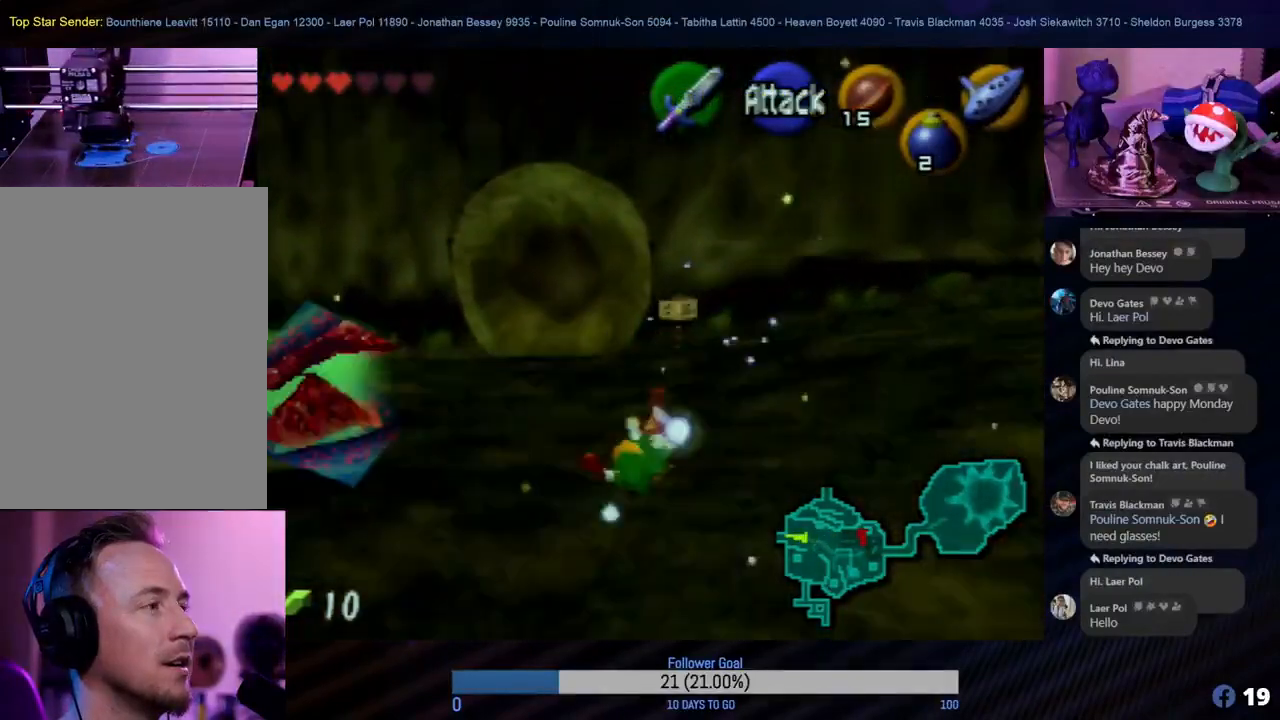
{"buttons": [], "left_stick": "up-left", "events": [[467, "left_stick", "up-left"]]}
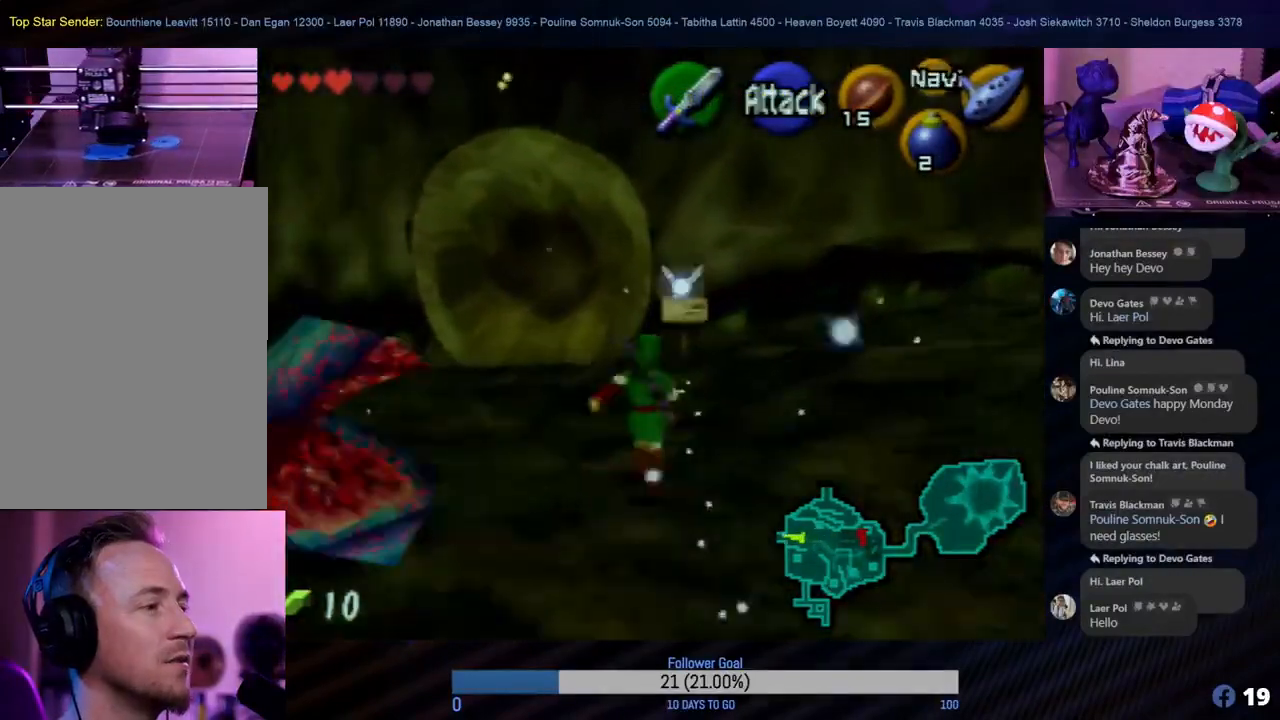
{"buttons": ["A"], "left_stick": "up", "events": [[150, "left_stick", "up"], [450, "A", "down"]]}
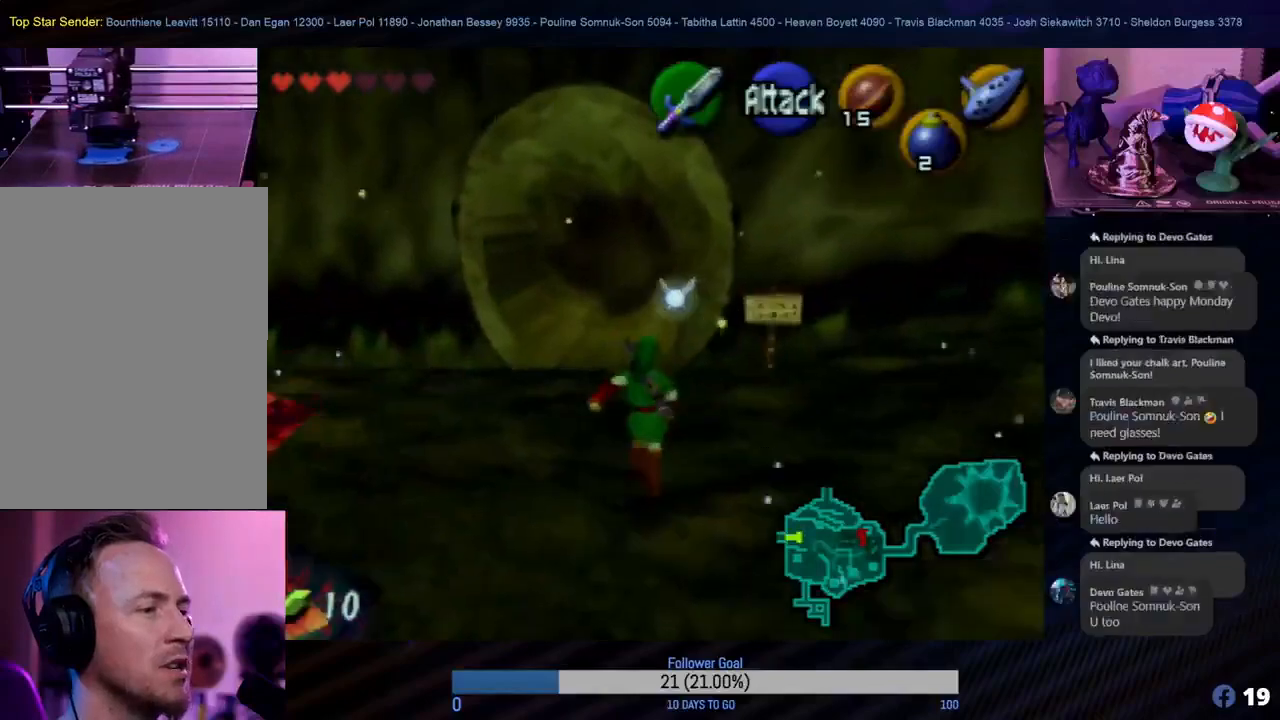
{"buttons": [], "left_stick": "up", "events": [[83, "A", "up"]]}
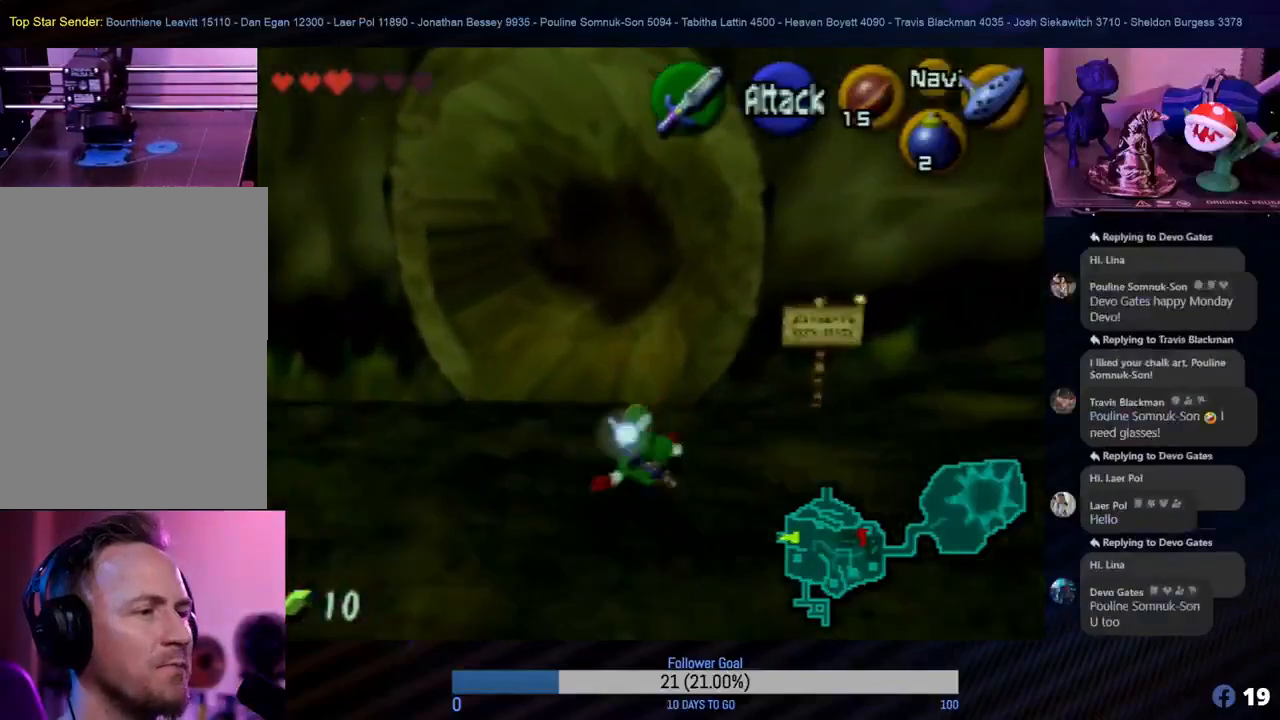
{"buttons": [], "left_stick": "up", "events": [[300, "A", "down"], [483, "A", "up"]]}
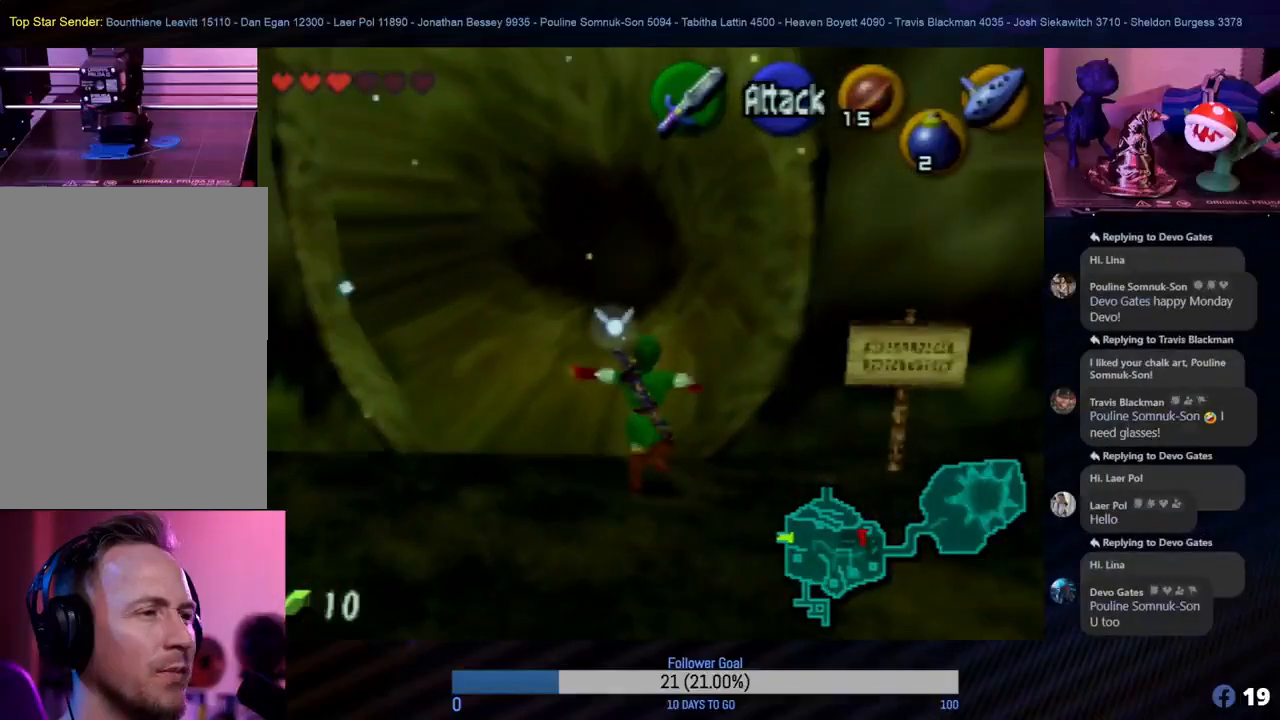
{"buttons": [], "left_stick": "up", "events": []}
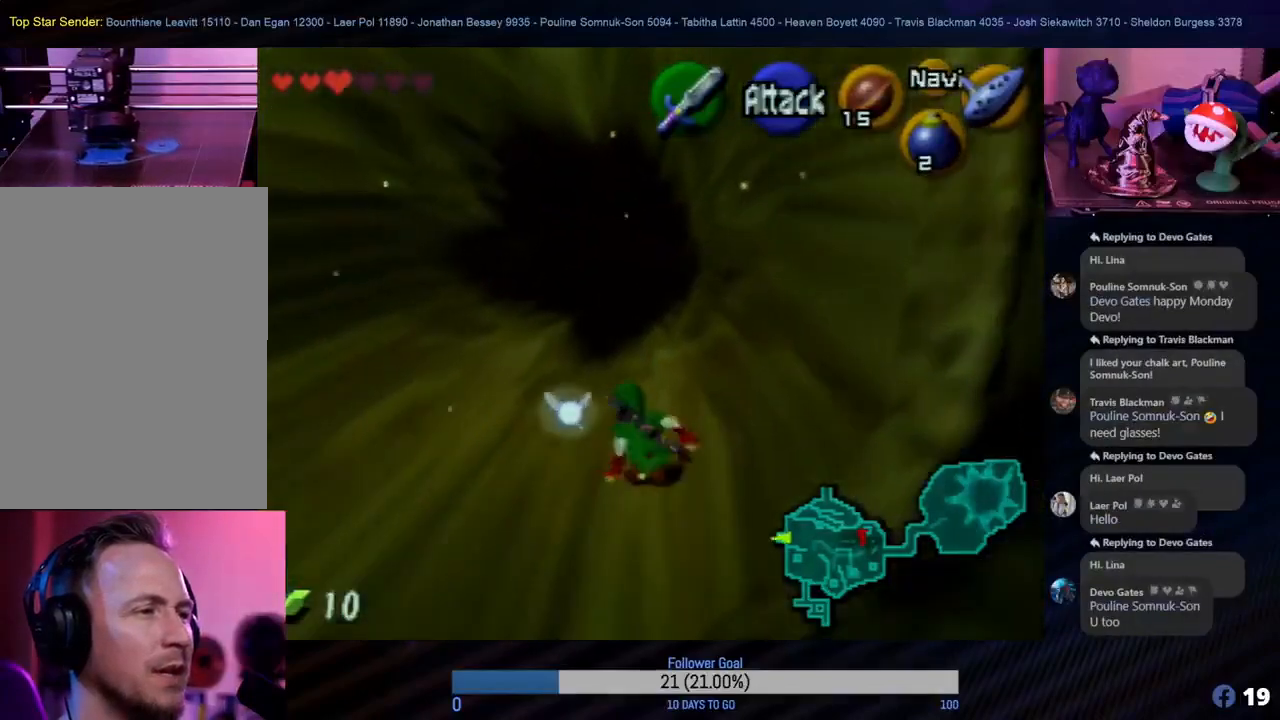
{"buttons": [], "left_stick": "up", "events": []}
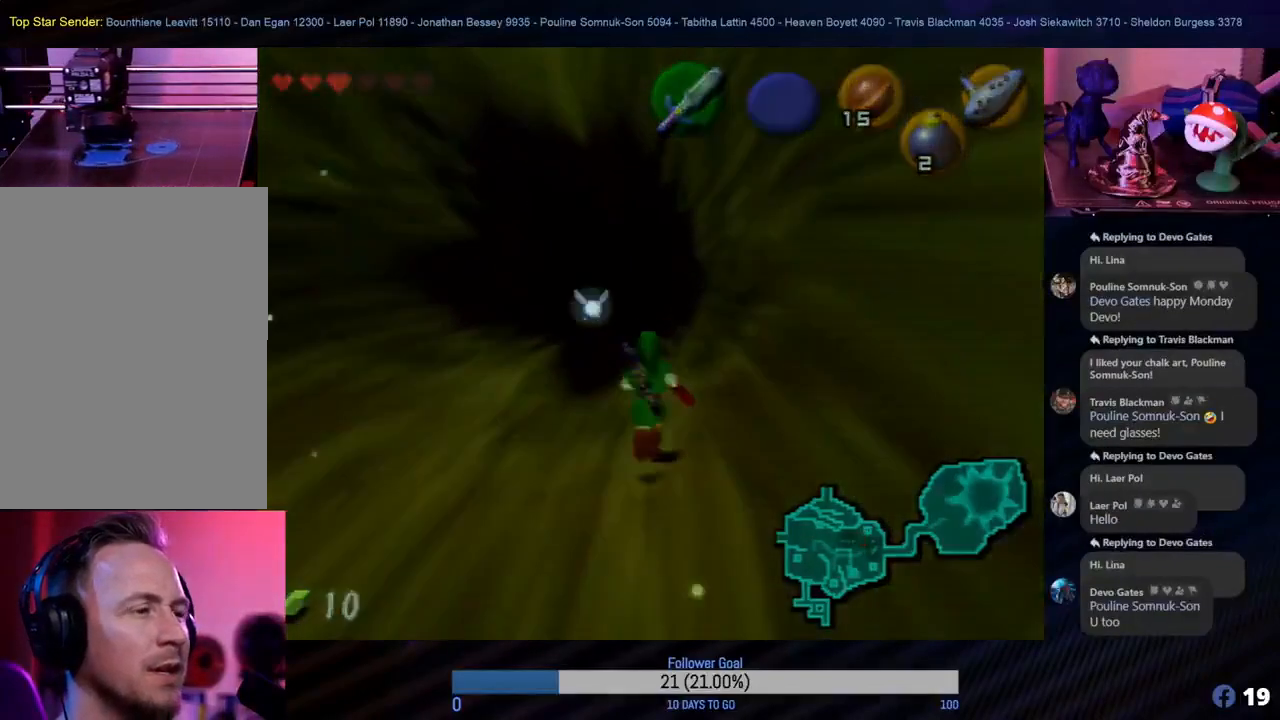
{"buttons": [], "left_stick": "up", "events": []}
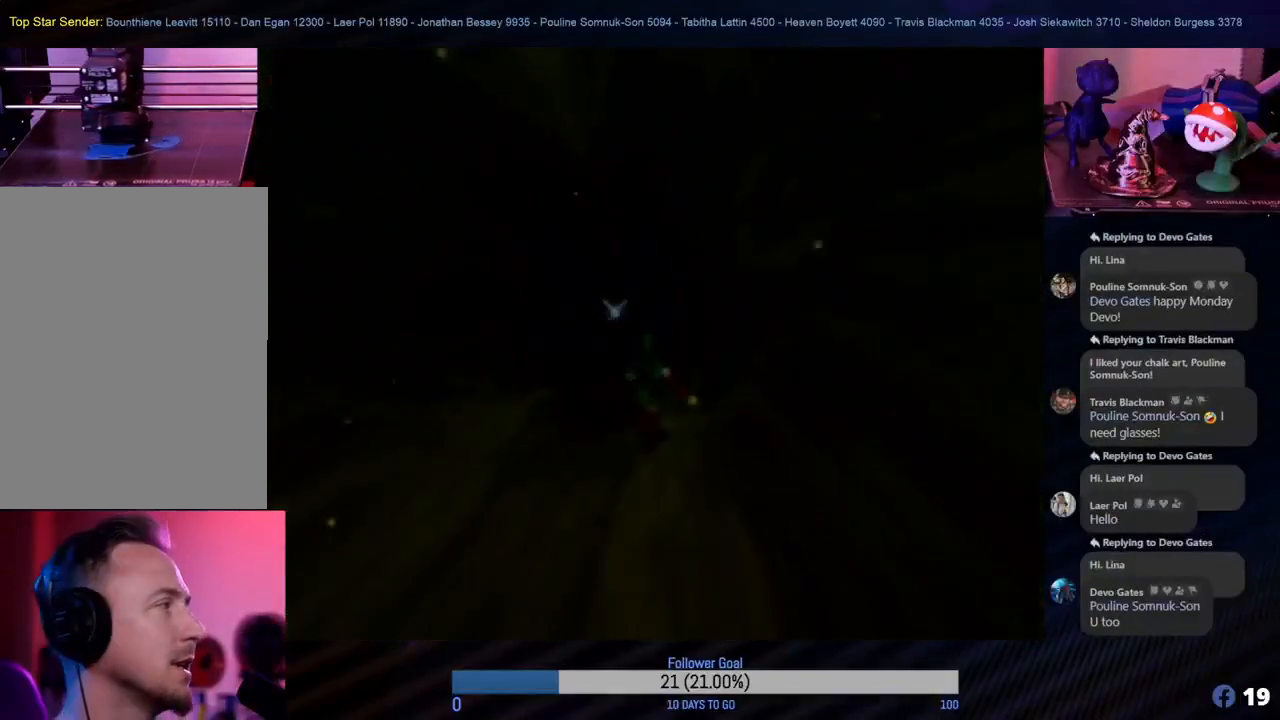
{"buttons": [], "left_stick": "up", "events": []}
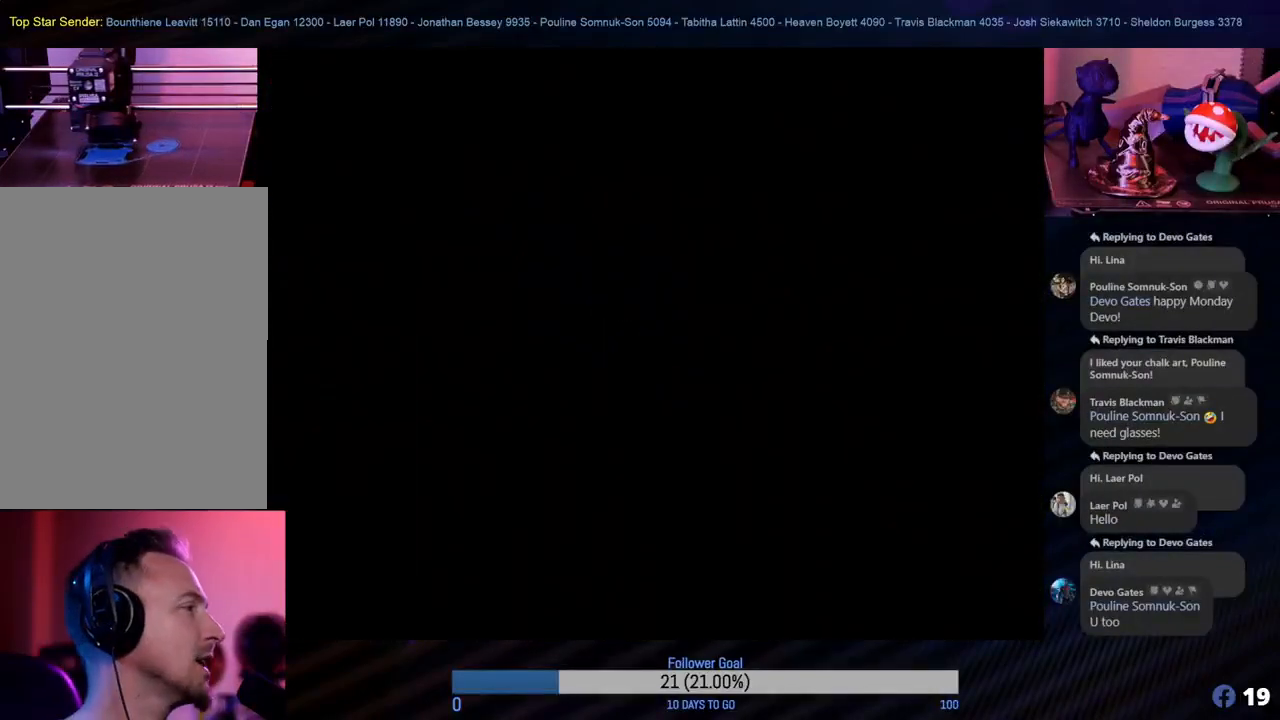
{"buttons": [], "left_stick": "up", "events": []}
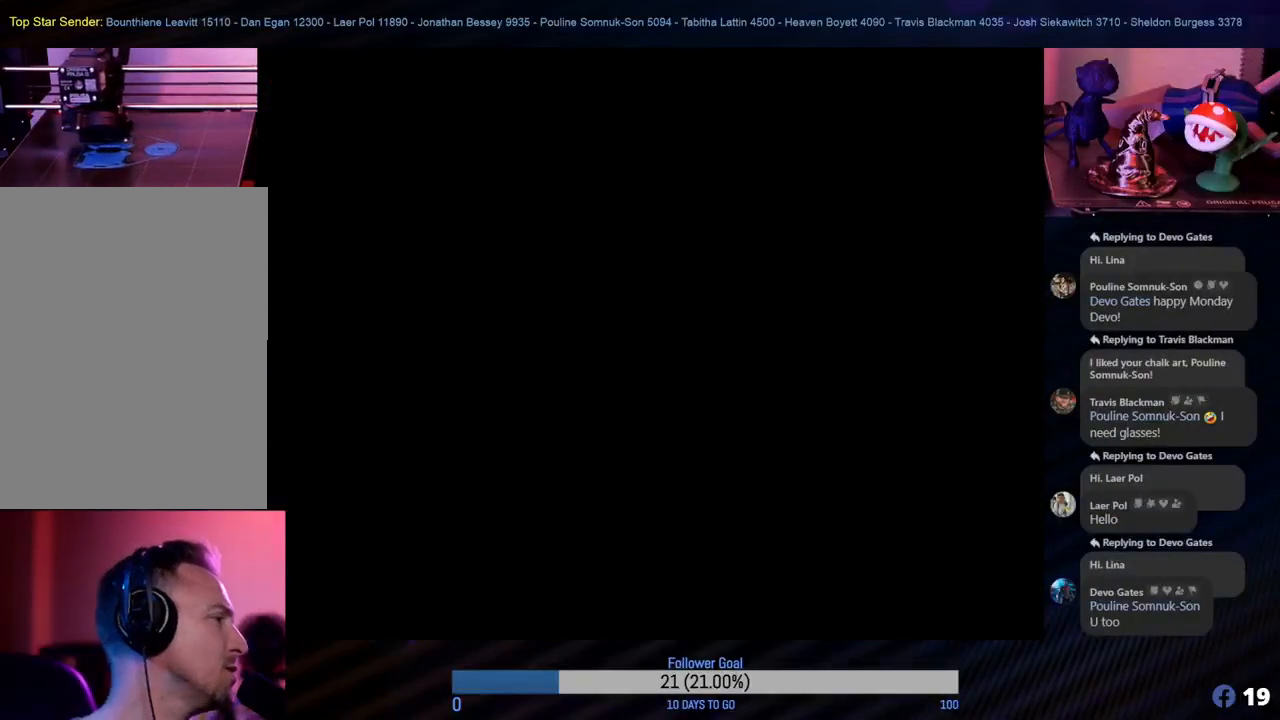
{"buttons": [], "left_stick": "up", "events": [[50, "left_stick", "left"], [133, "left_stick", "up"], [267, "left_stick", "center"], [417, "left_stick", "up"]]}
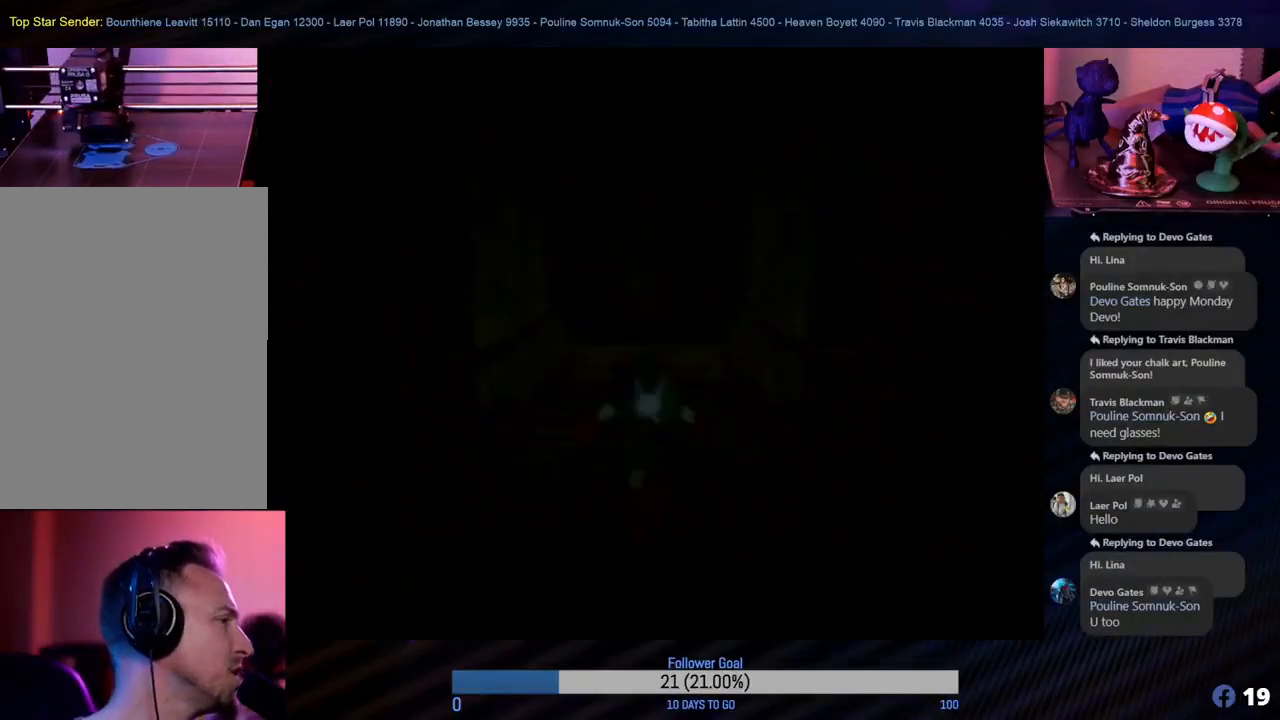
{"buttons": [], "left_stick": "center", "events": [[50, "left_stick", "center"], [367, "left_stick", "up"], [500, "left_stick", "center"]]}
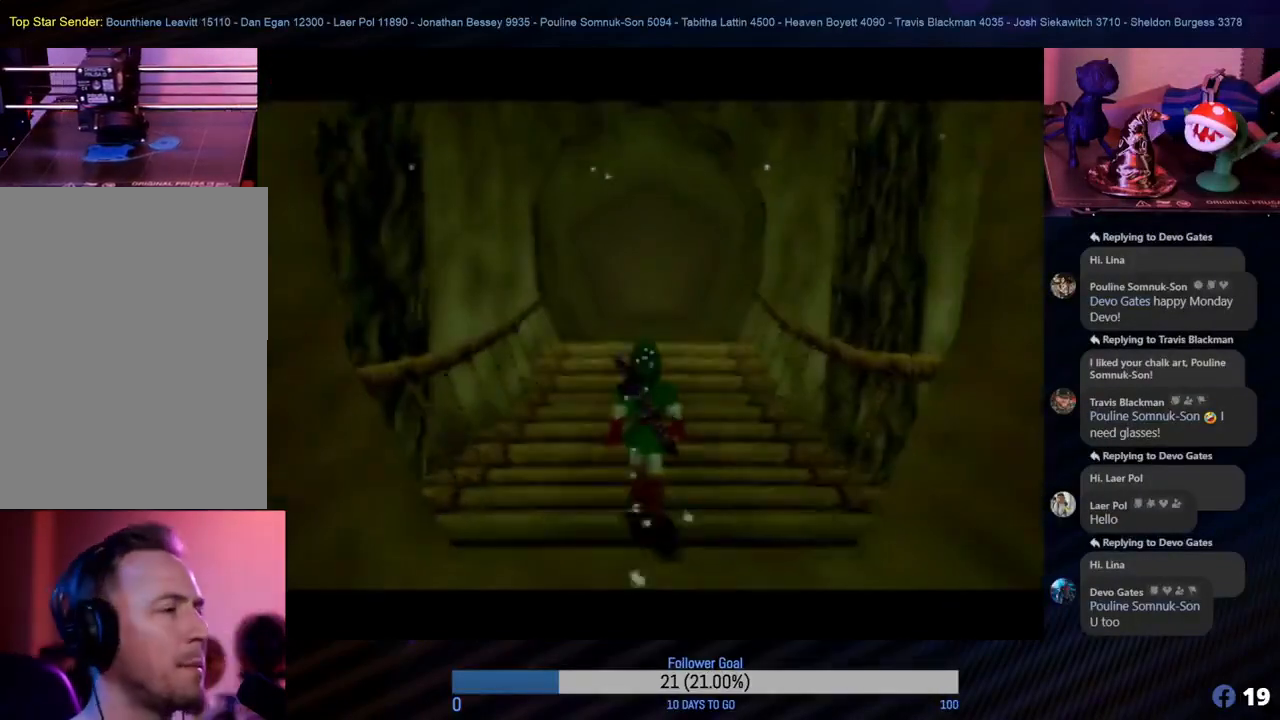
{"buttons": ["A"], "left_stick": "up", "events": [[200, "left_stick", "up"], [450, "A", "down"]]}
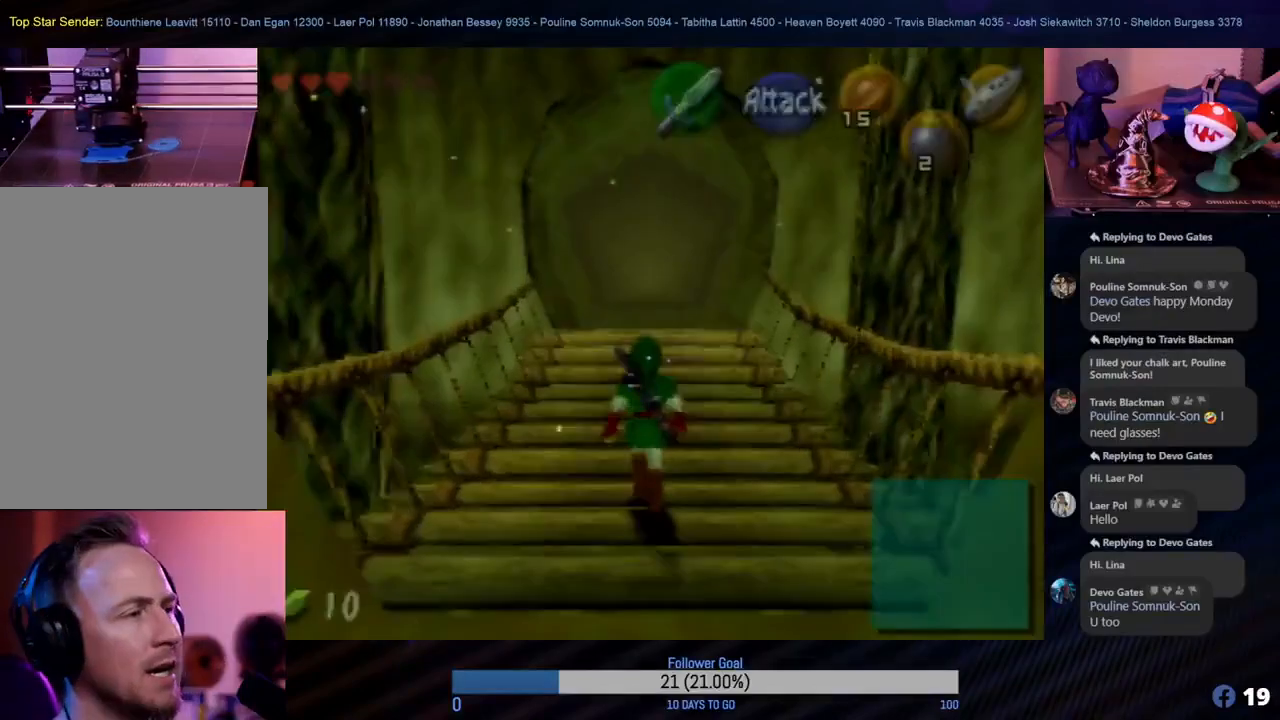
{"buttons": [], "left_stick": "up", "events": [[100, "A", "up"]]}
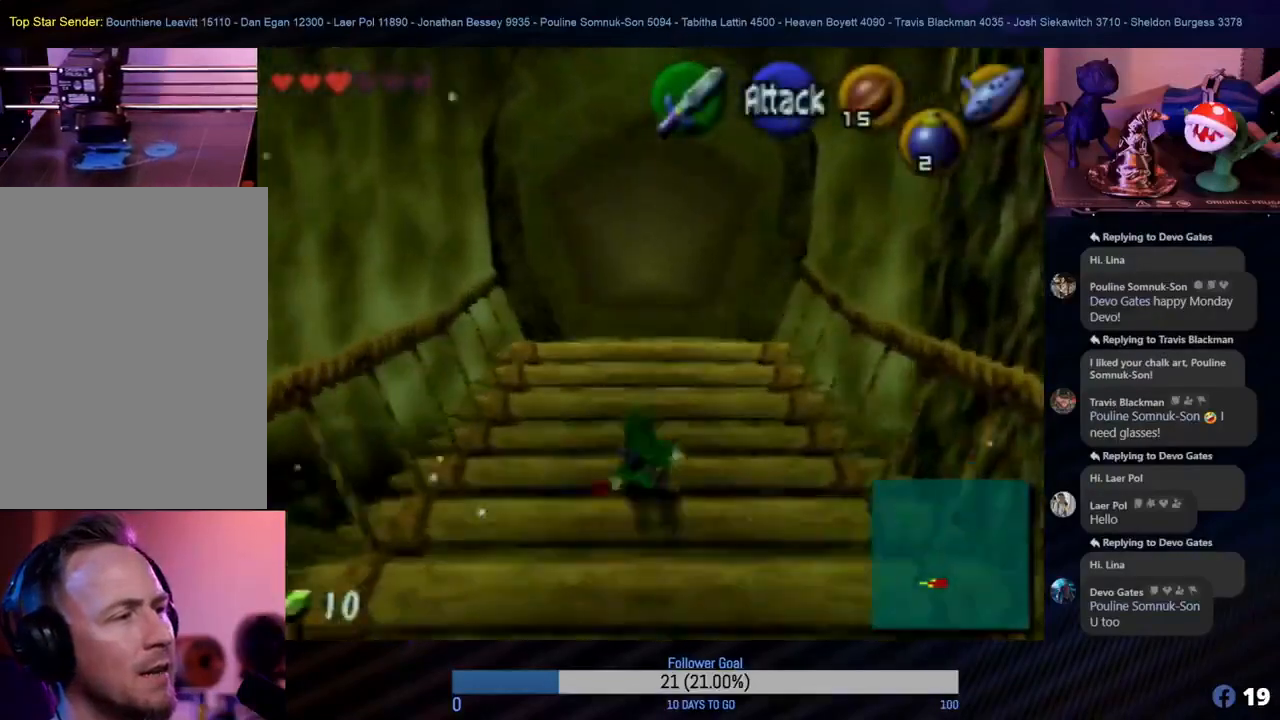
{"buttons": [], "left_stick": "up", "events": [[217, "A", "down"], [367, "A", "up"]]}
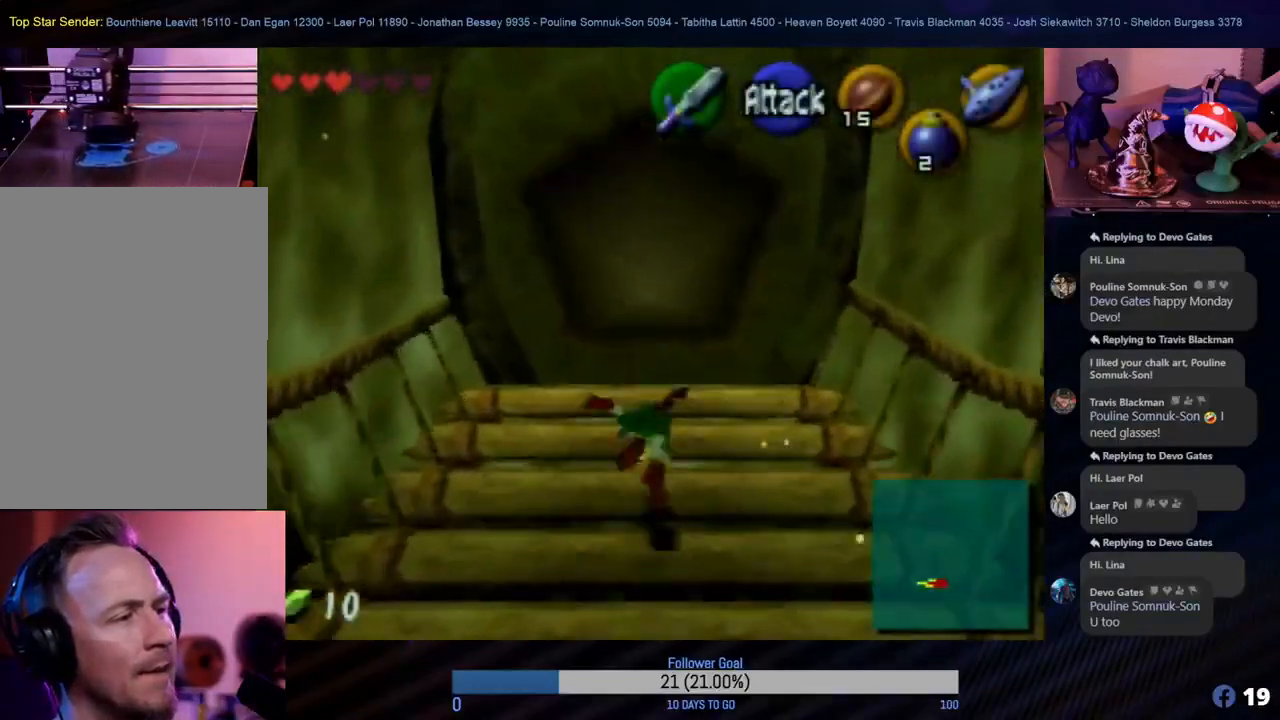
{"buttons": [], "left_stick": "up", "events": []}